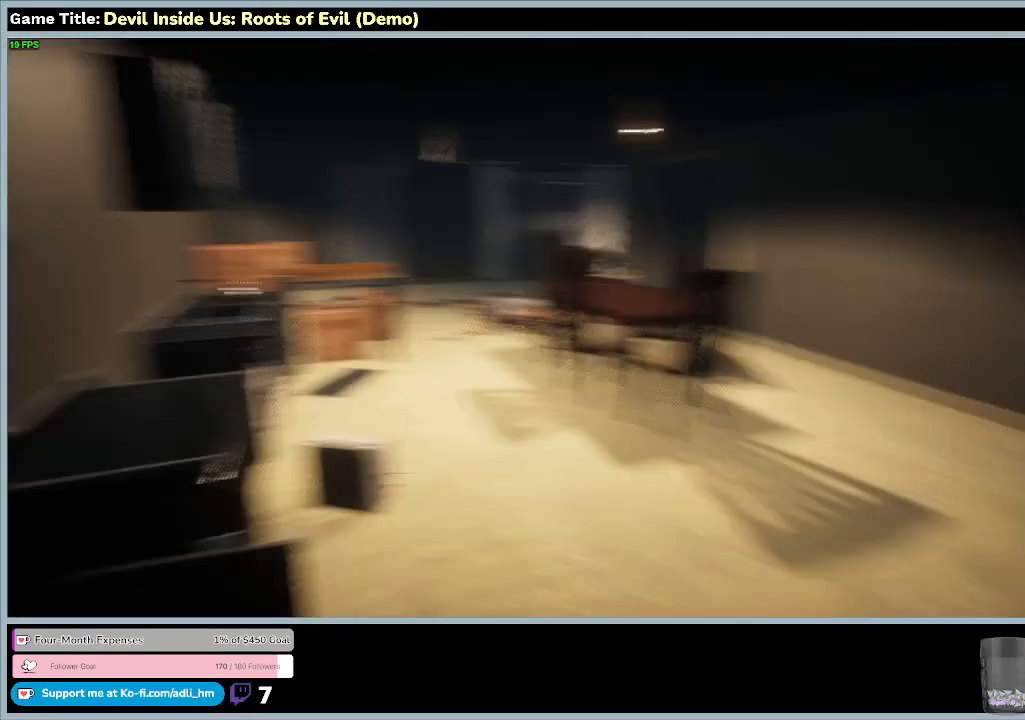
Gameplay with keyboard and mouse; each line is a JSON object with the keys and mouse buttons held at the frame after it. "events" lists presses ("down") and releases ("up") of "0", "1", "2", "3", "4", "5", "6", "7", "8", "9", "a", "alt", "b", "c", "caps_lock", "ctrl", "d", "down", "e", "escape", "f", "f1", "f2", "f3", "f4", "f5", "f6", "f7", "f8", "g", "h", "i", "j", "k", "l", "left", "m", "n", "o", "p", "q", "r", "return", "right", "s", "shift", "space", "t", "tab", "tilde", "u", "up", "v", "w", "x", "y", "z", "mouse_left", "mouse_wheel" and "mouse_right" between this image and that frame as [ms after this image, input, new state], when the widget could be followed in between. "mouse_left", "mouse_wheel", "mouse_right" = the "left", "wheel", "right" buttons of the "mouse" list. No other keys are recorded. "wheel" means that the mouse wheel is clicked or scrolled. Mouse movement is not recorded.
{"keys": [], "mouse": [], "events": [[500, "w", "up"]]}
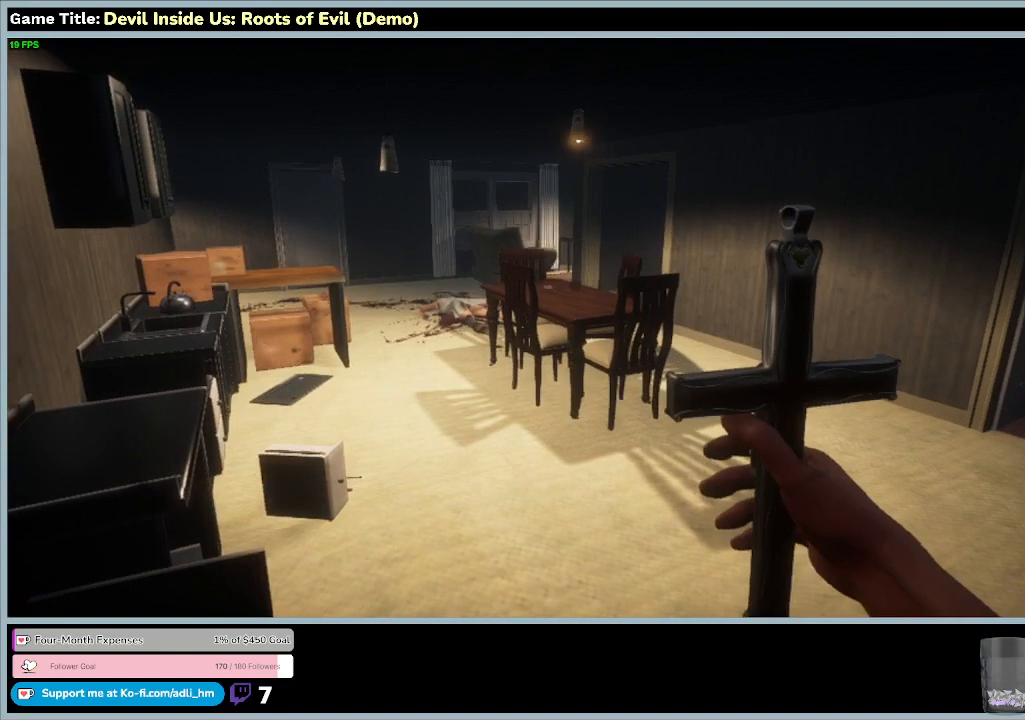
{"keys": [], "mouse": [], "events": []}
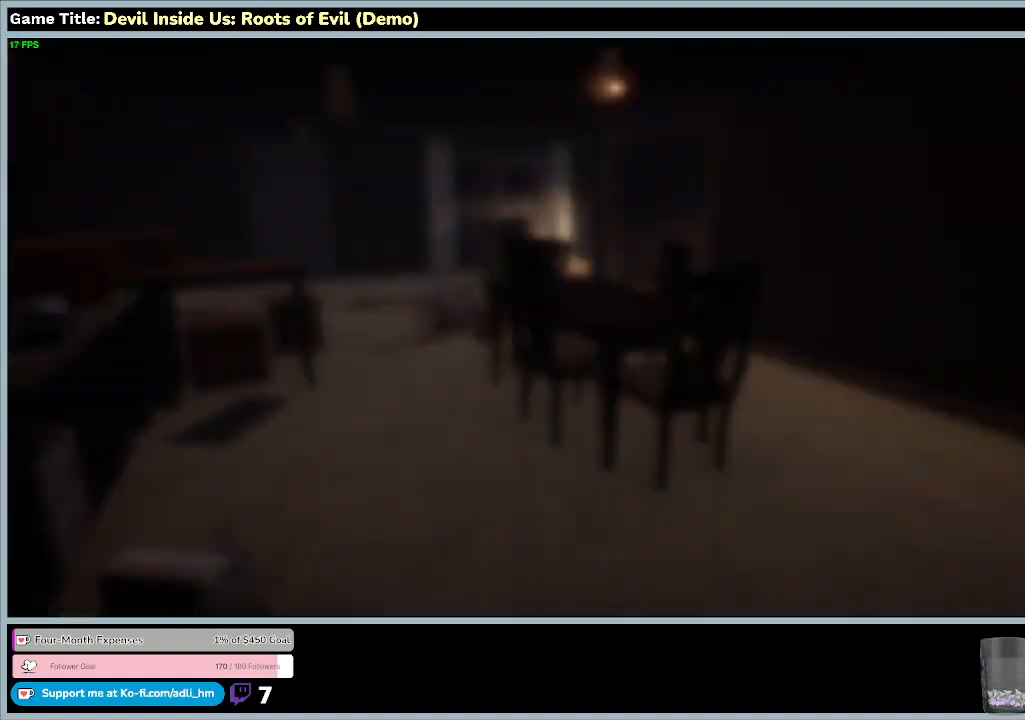
{"keys": ["w"], "mouse": [], "events": [[167, "w", "down"]]}
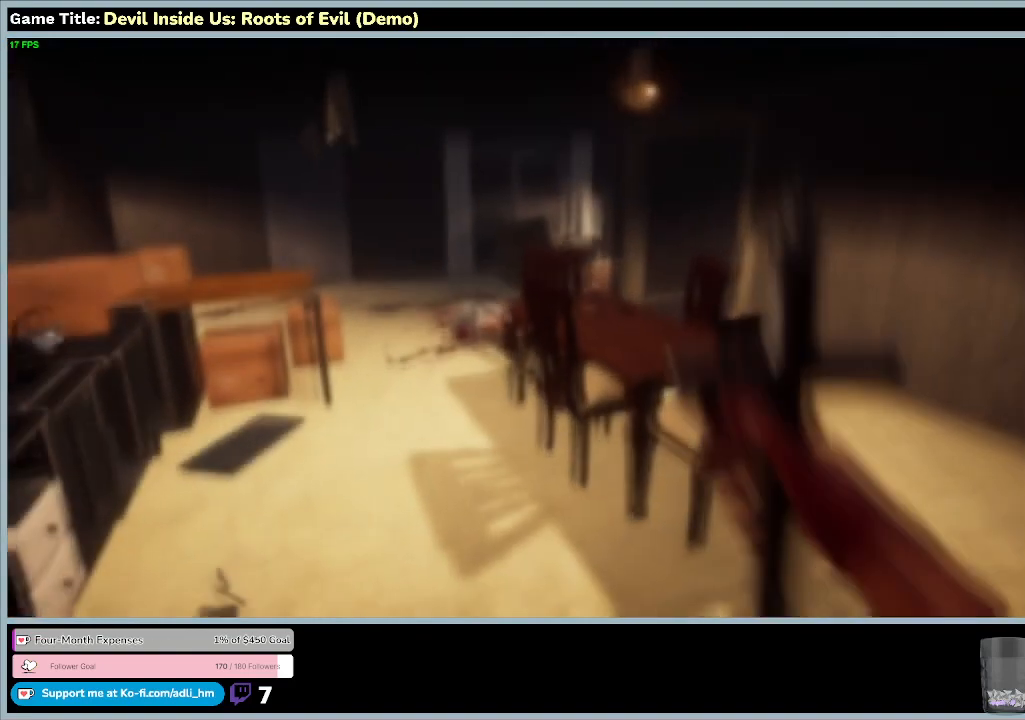
{"keys": [], "mouse": [], "events": [[200, "w", "up"]]}
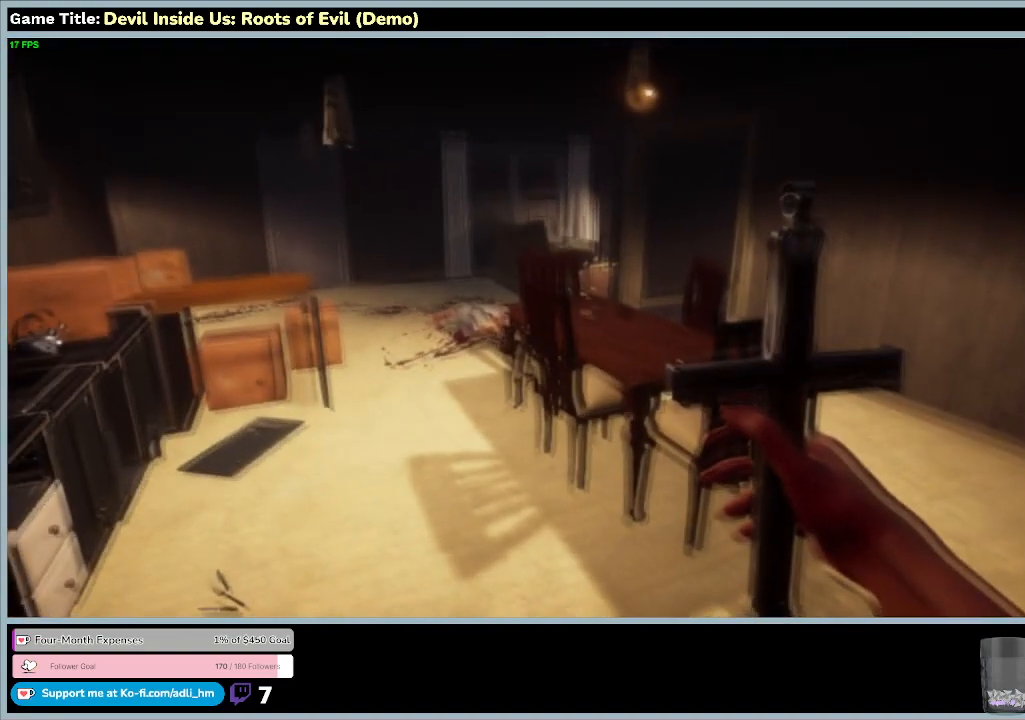
{"keys": [], "mouse": [], "events": []}
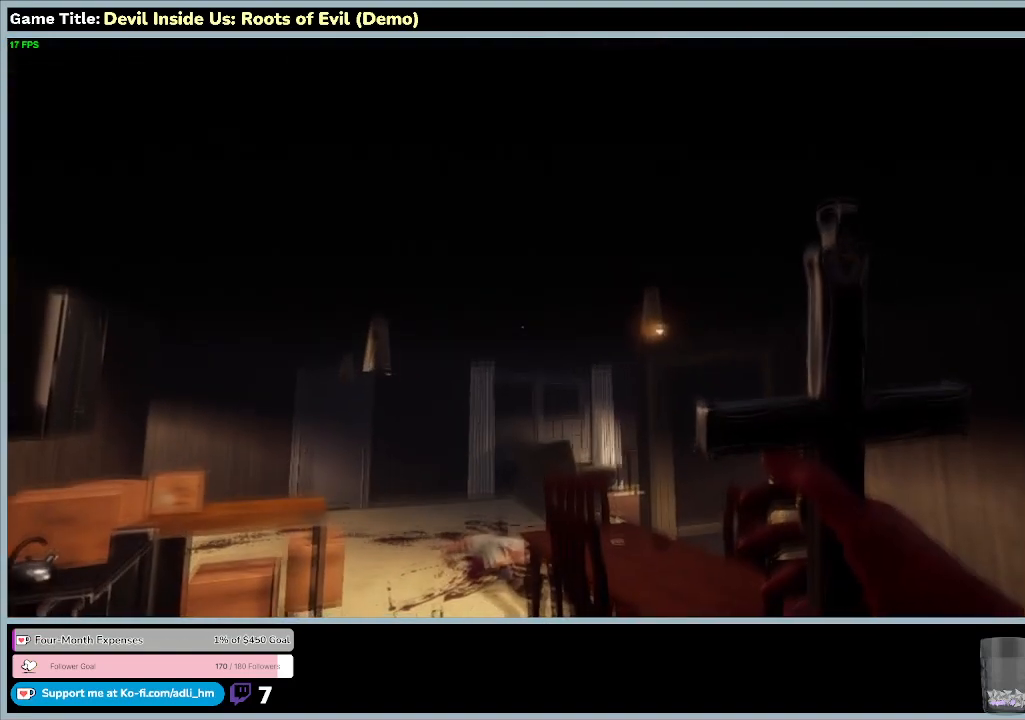
{"keys": [], "mouse": [], "events": []}
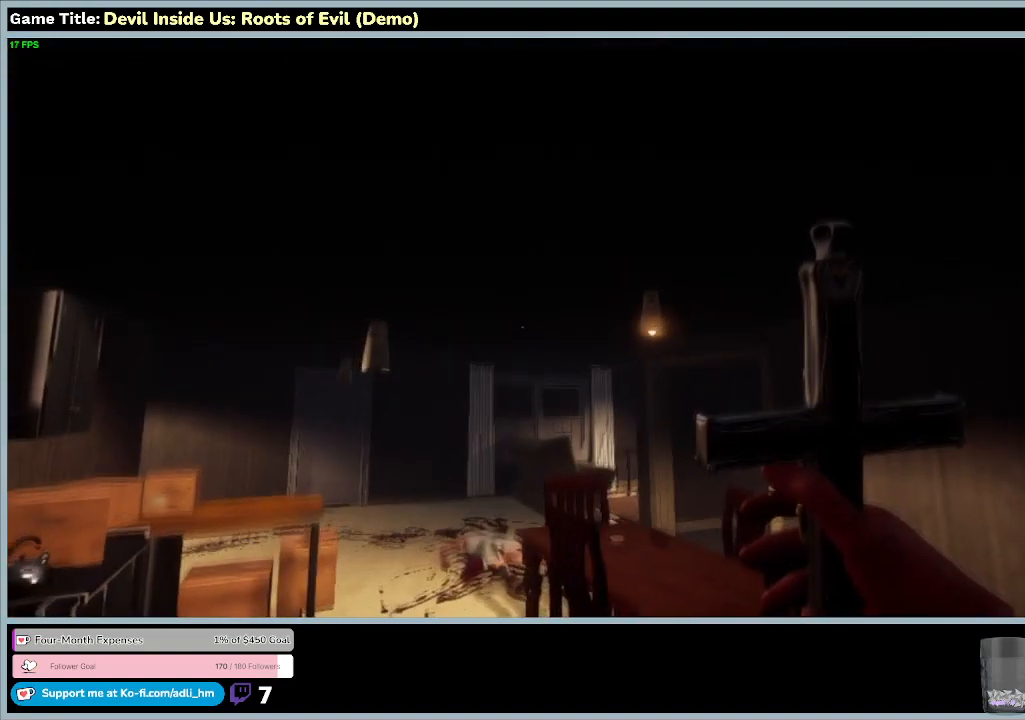
{"keys": [], "mouse": [], "events": []}
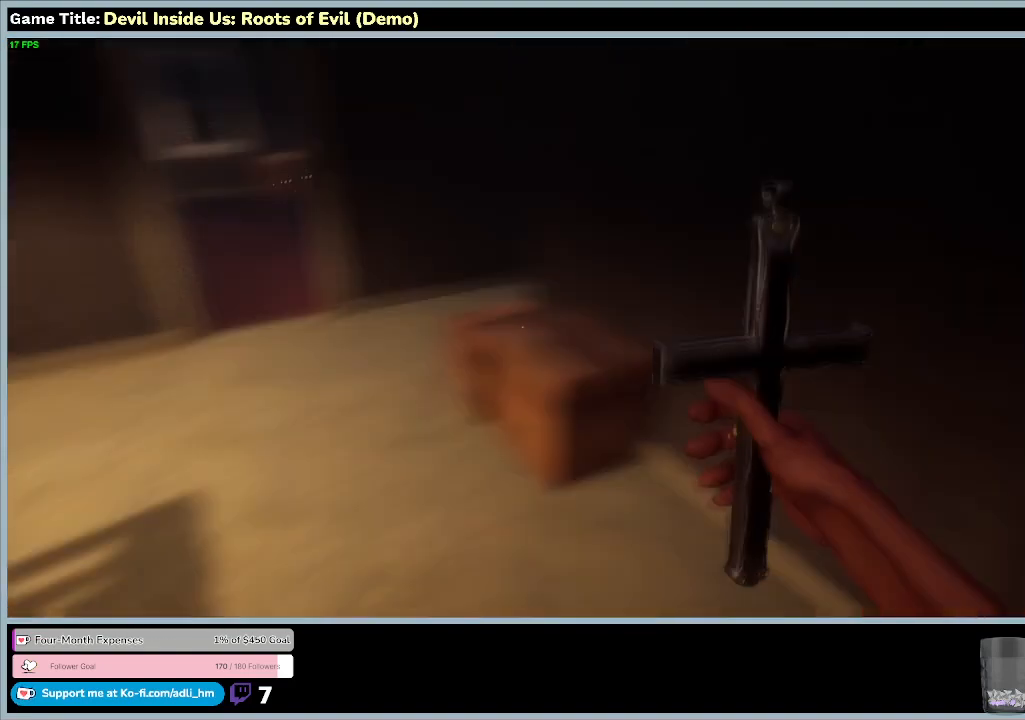
{"keys": [], "mouse": [], "events": []}
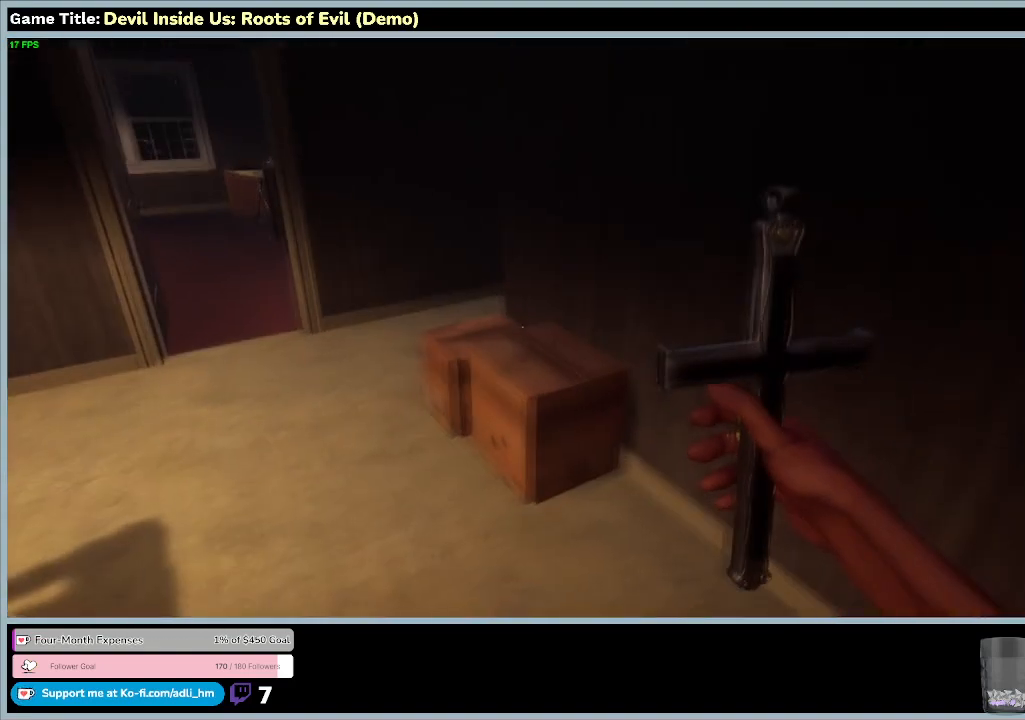
{"keys": [], "mouse": [], "events": []}
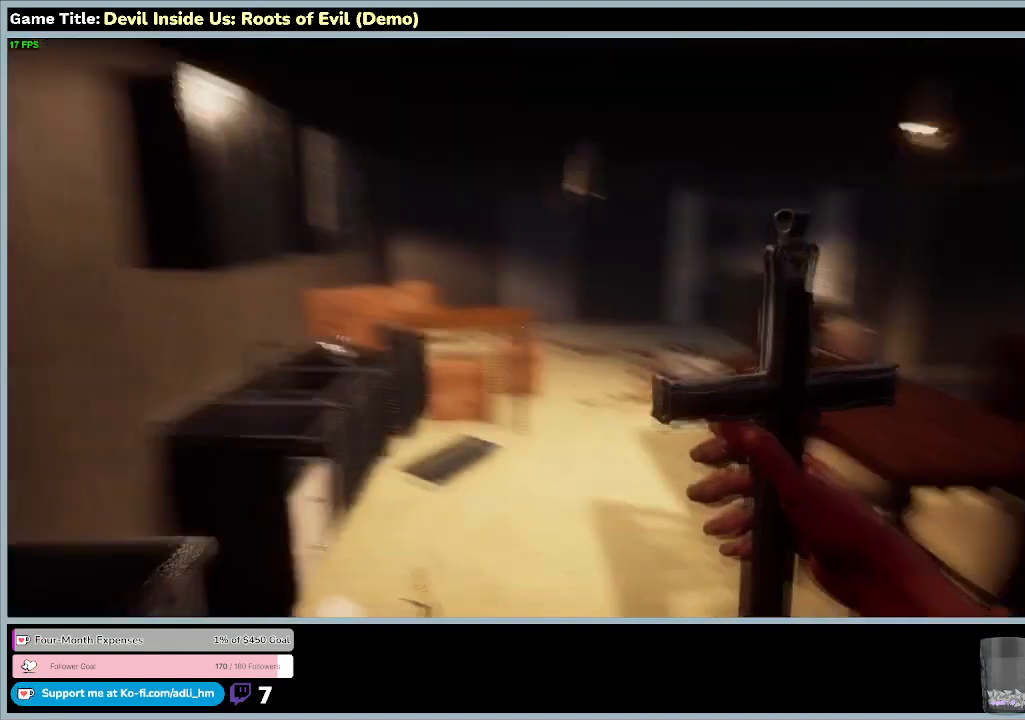
{"keys": [], "mouse": [], "events": []}
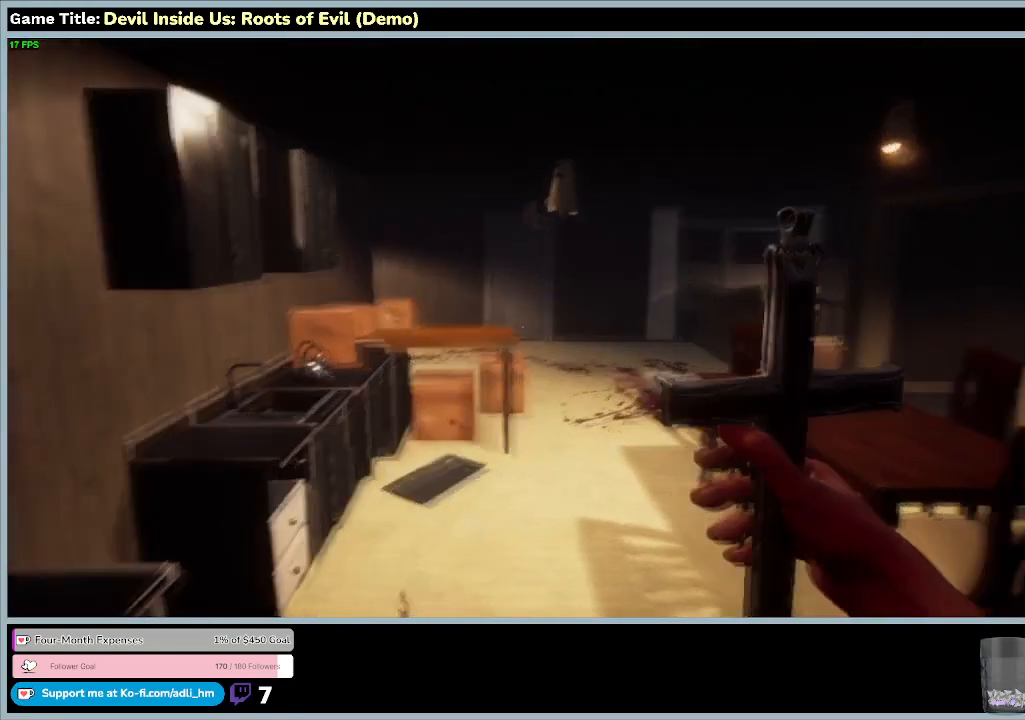
{"keys": [], "mouse": [], "events": []}
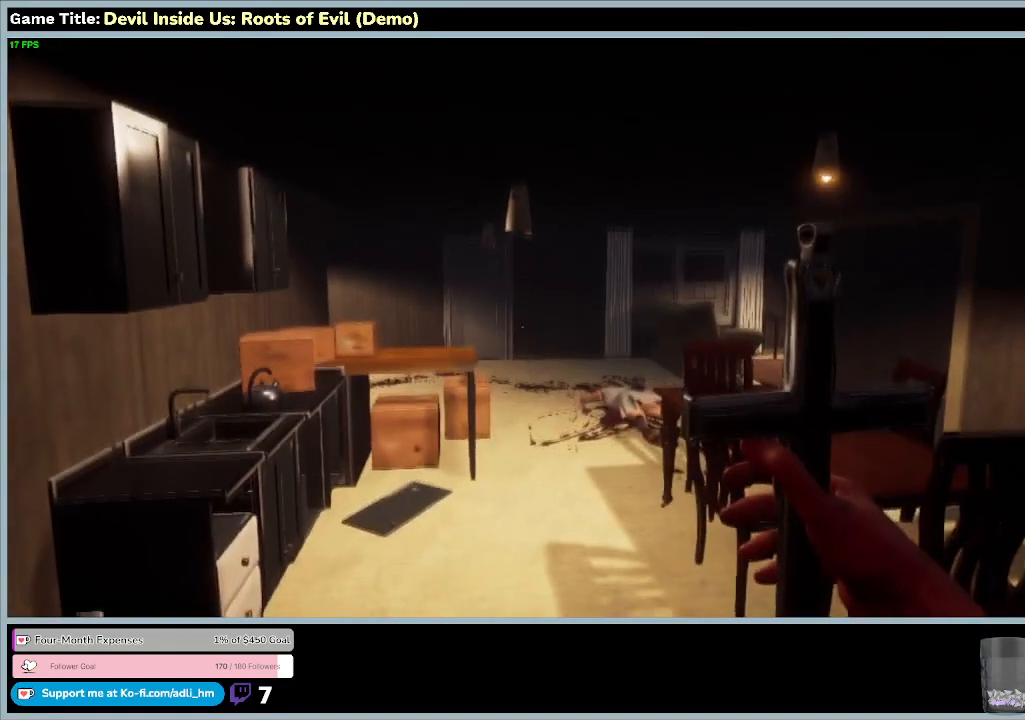
{"keys": [], "mouse": ["left"], "events": [[267, "mouse_left", "down"]]}
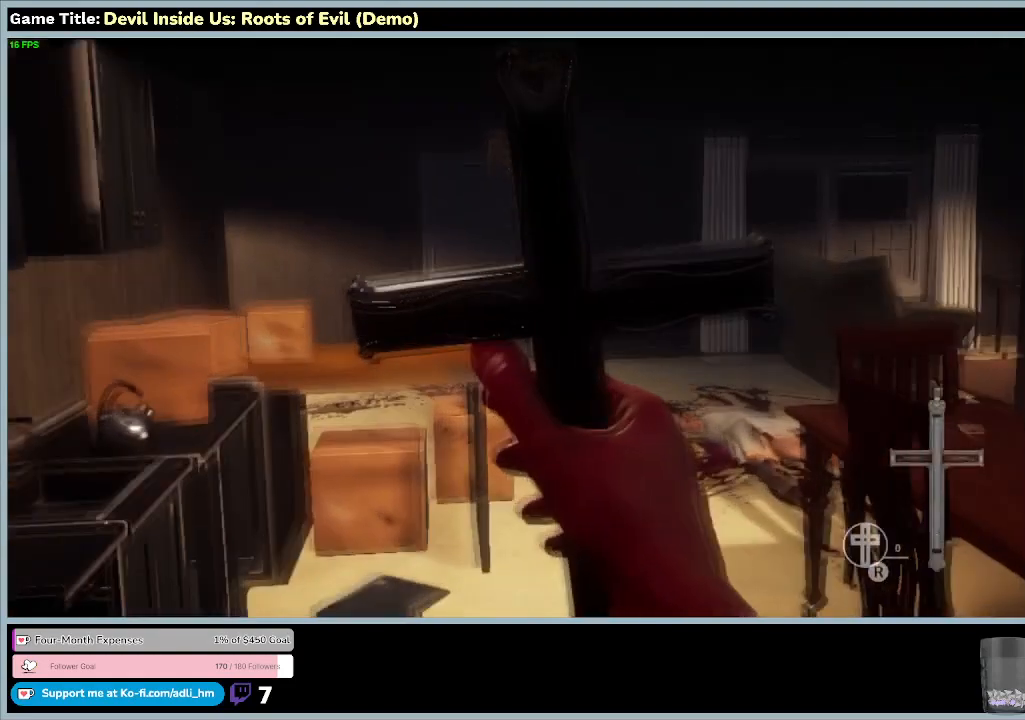
{"keys": [], "mouse": ["left"], "events": []}
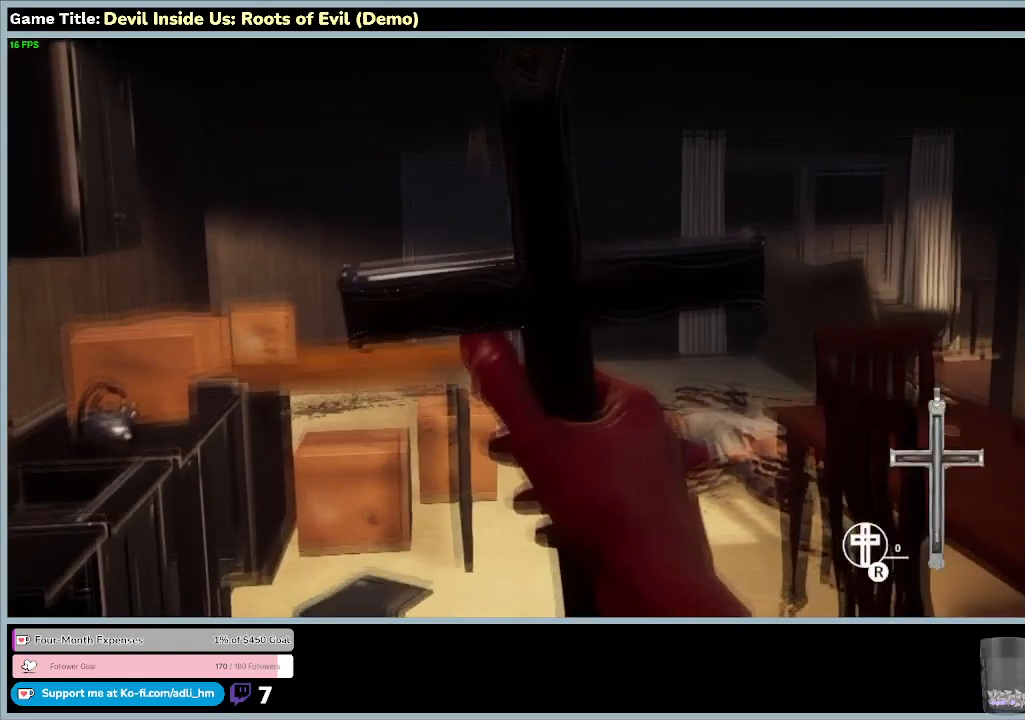
{"keys": [], "mouse": ["left"], "events": []}
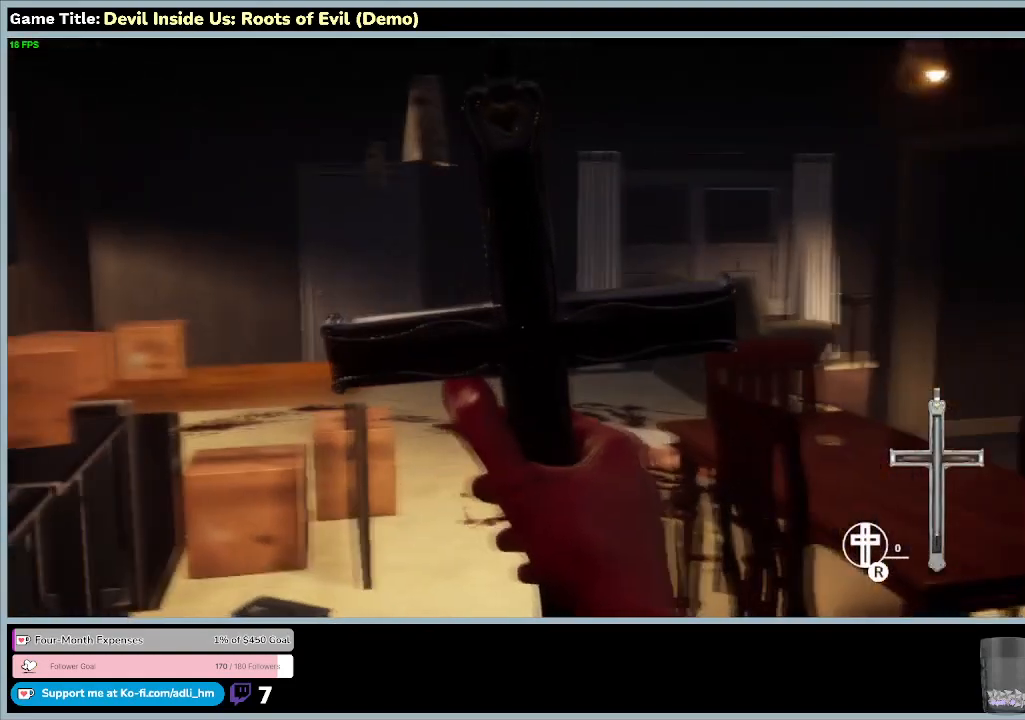
{"keys": [], "mouse": ["left"], "events": []}
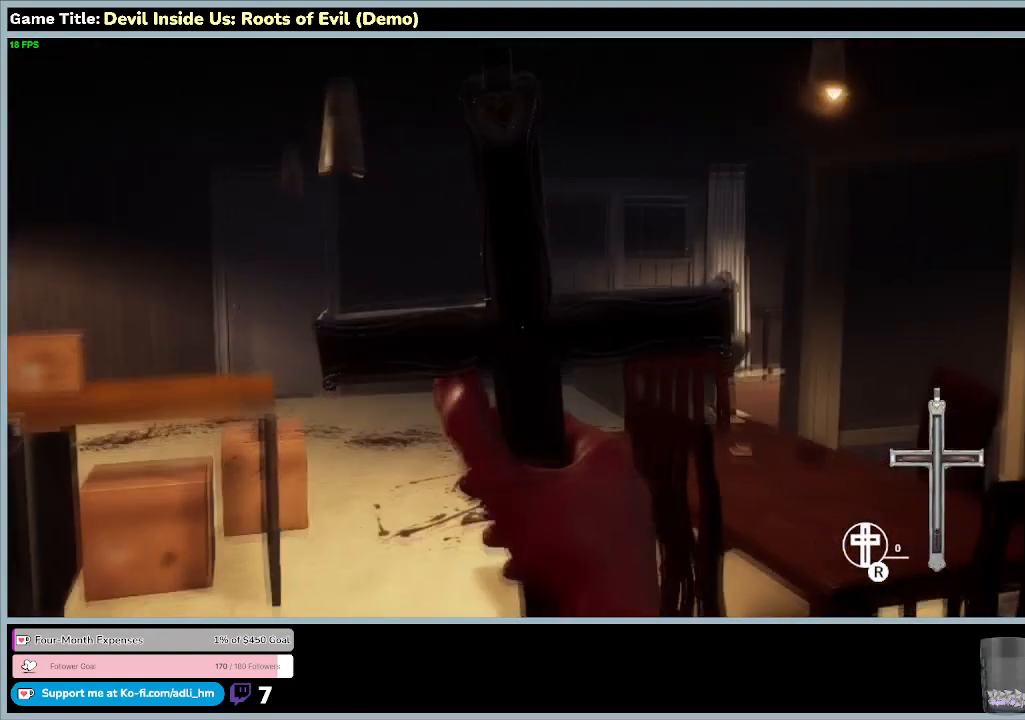
{"keys": [], "mouse": ["left"], "events": []}
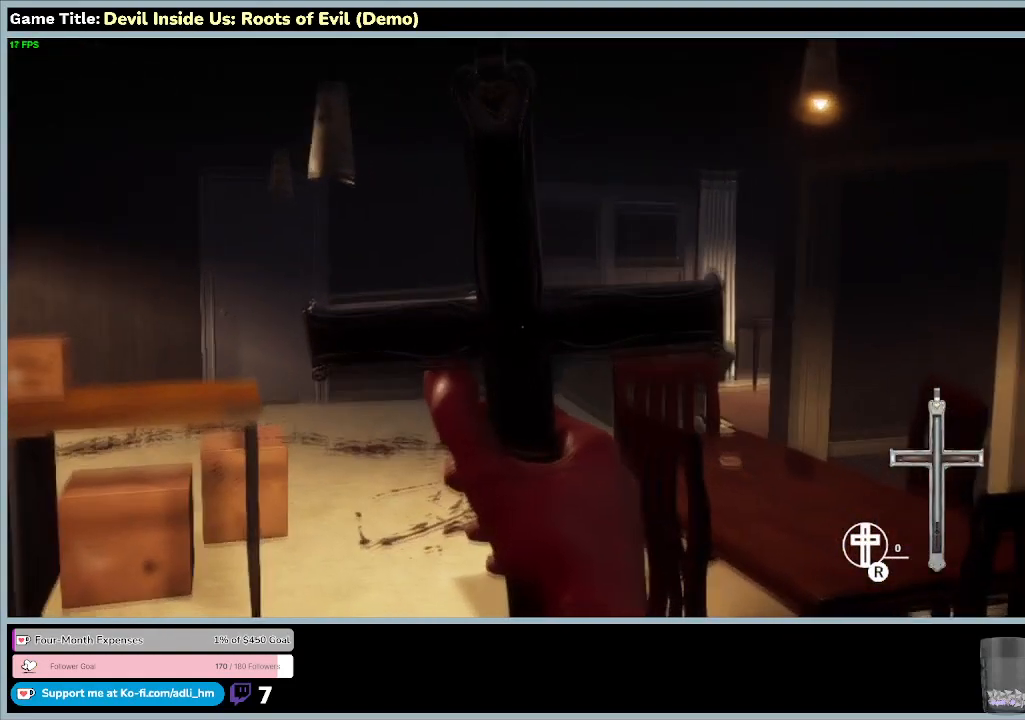
{"keys": [], "mouse": ["left"], "events": []}
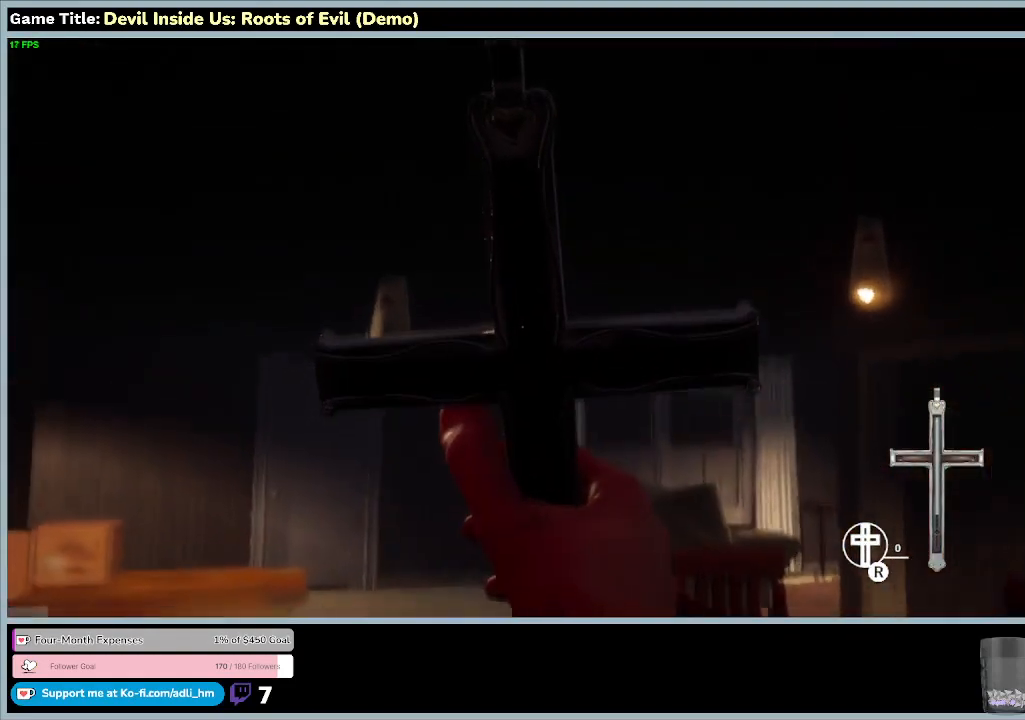
{"keys": [], "mouse": ["left"], "events": []}
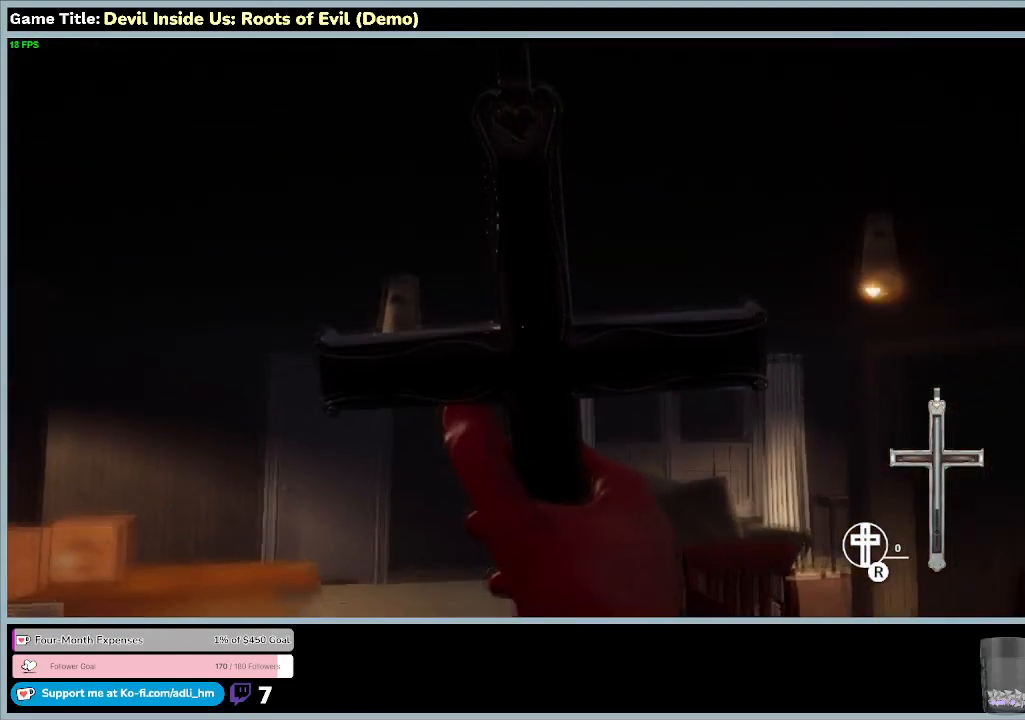
{"keys": ["w"], "mouse": ["left"], "events": [[100, "w", "down"]]}
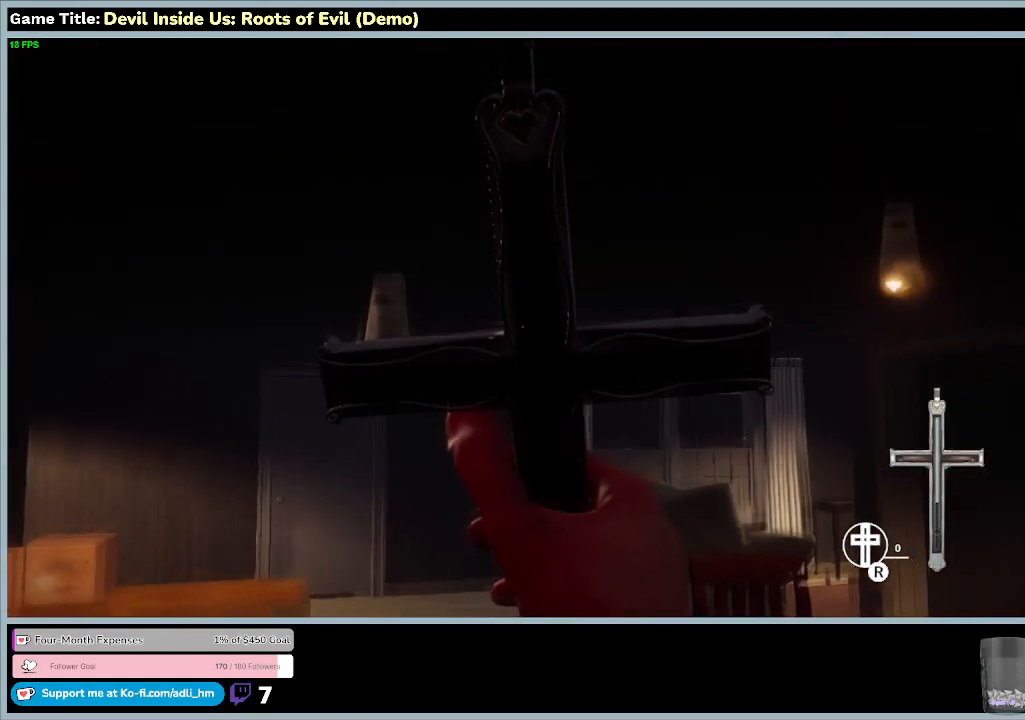
{"keys": ["w"], "mouse": ["left"], "events": []}
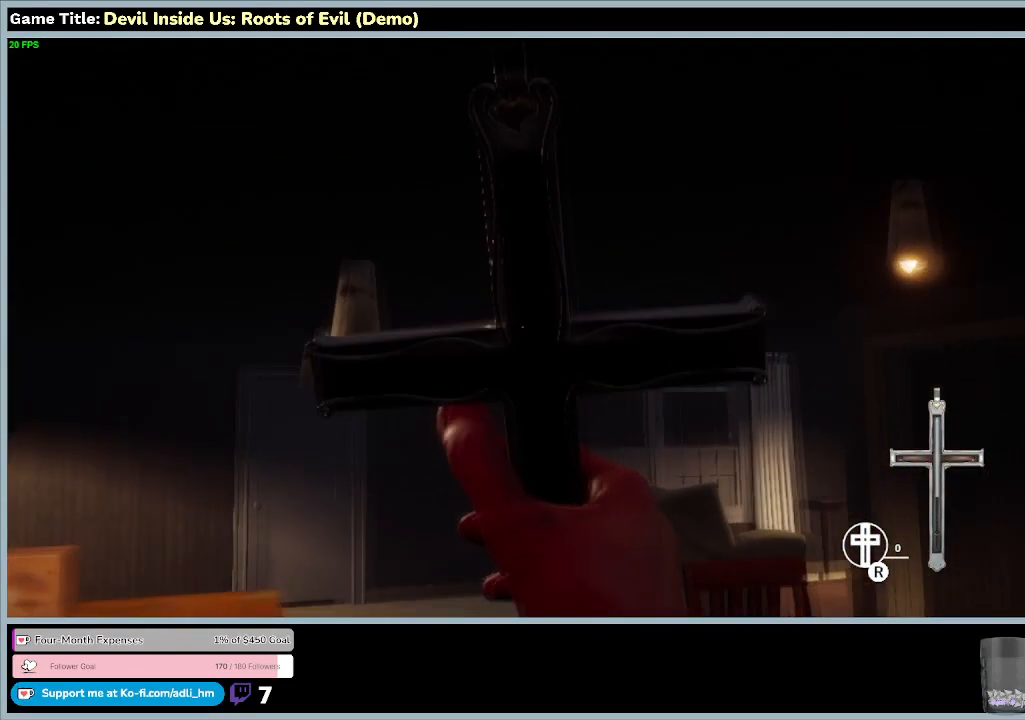
{"keys": ["w"], "mouse": ["left"], "events": []}
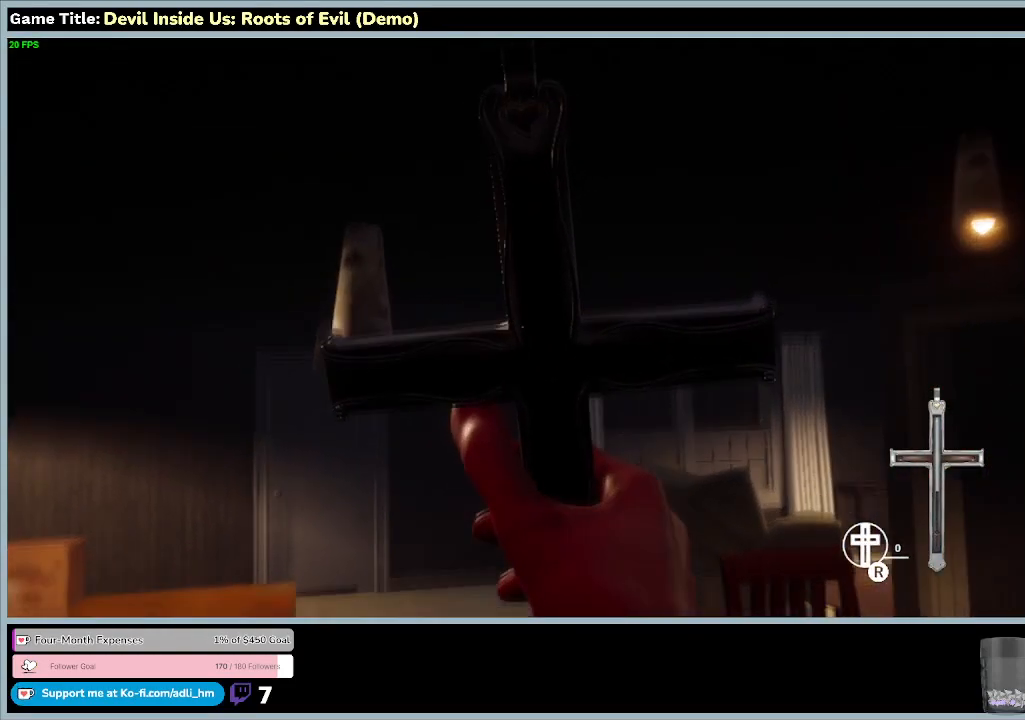
{"keys": ["w"], "mouse": ["left"], "events": []}
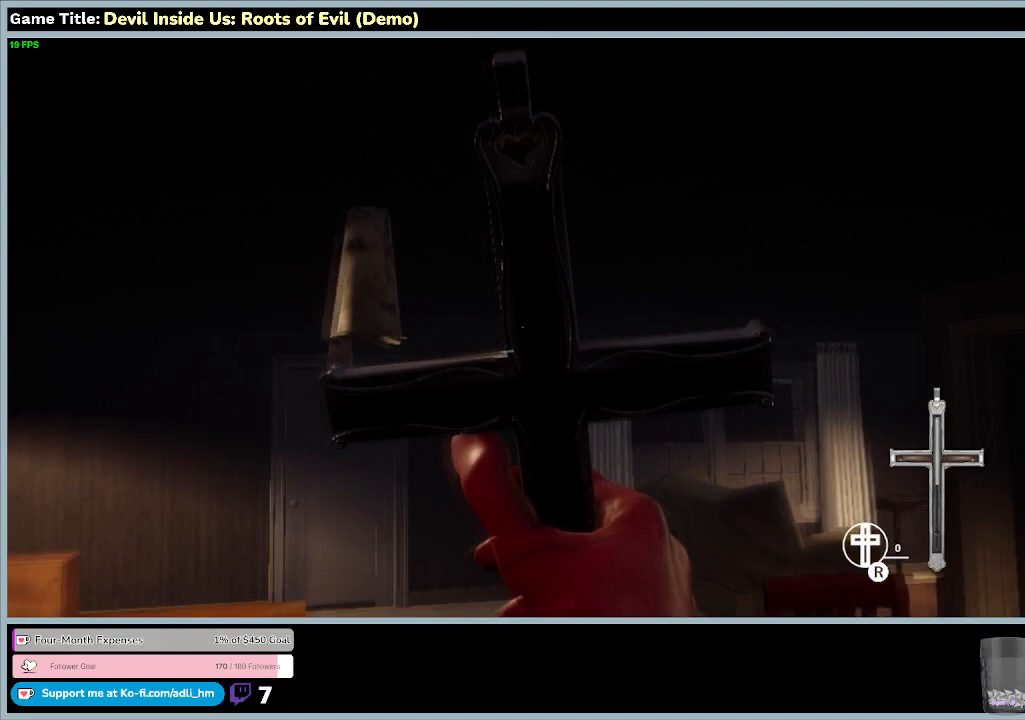
{"keys": ["w"], "mouse": ["left"], "events": []}